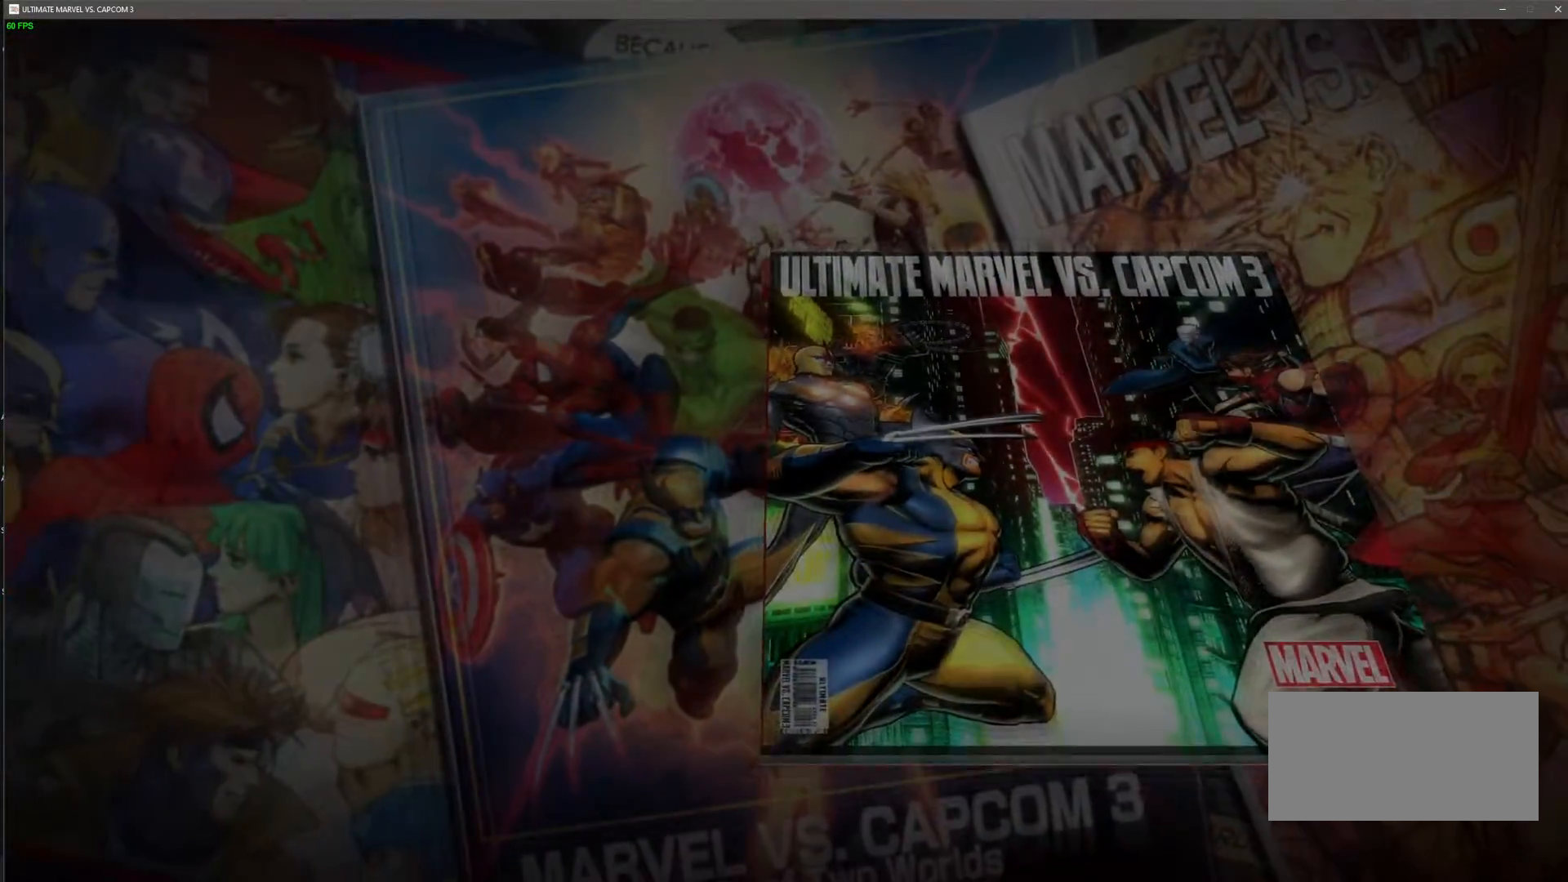
Gameplay with a controller (arcade stick); each line is a JSON object with the inputs held at the frame after it (dt_ms = milliseconds from this image to that frame). "events" lists button and stick changes between this image and that frame as [ms after this image, input, new state], when the widget could be followed in between. Not read: L3 R3.
{"dt_ms": 500, "buttons": [], "left_stick": "center", "events": [[267, "CROSS", "down"], [383, "CROSS", "up"]]}
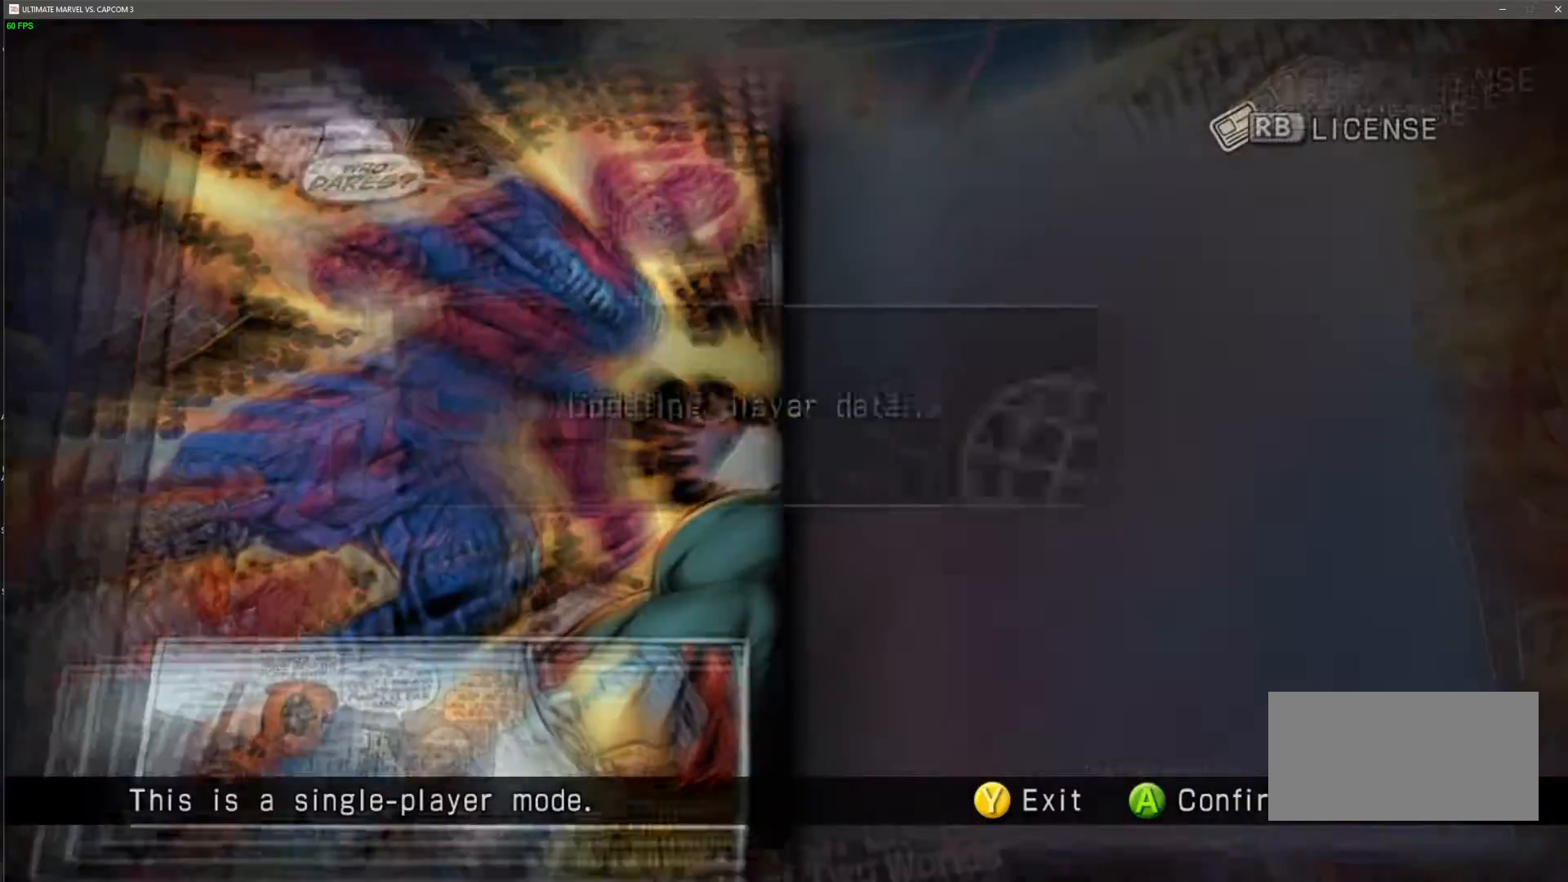
{"dt_ms": 500, "buttons": [], "left_stick": "center", "events": []}
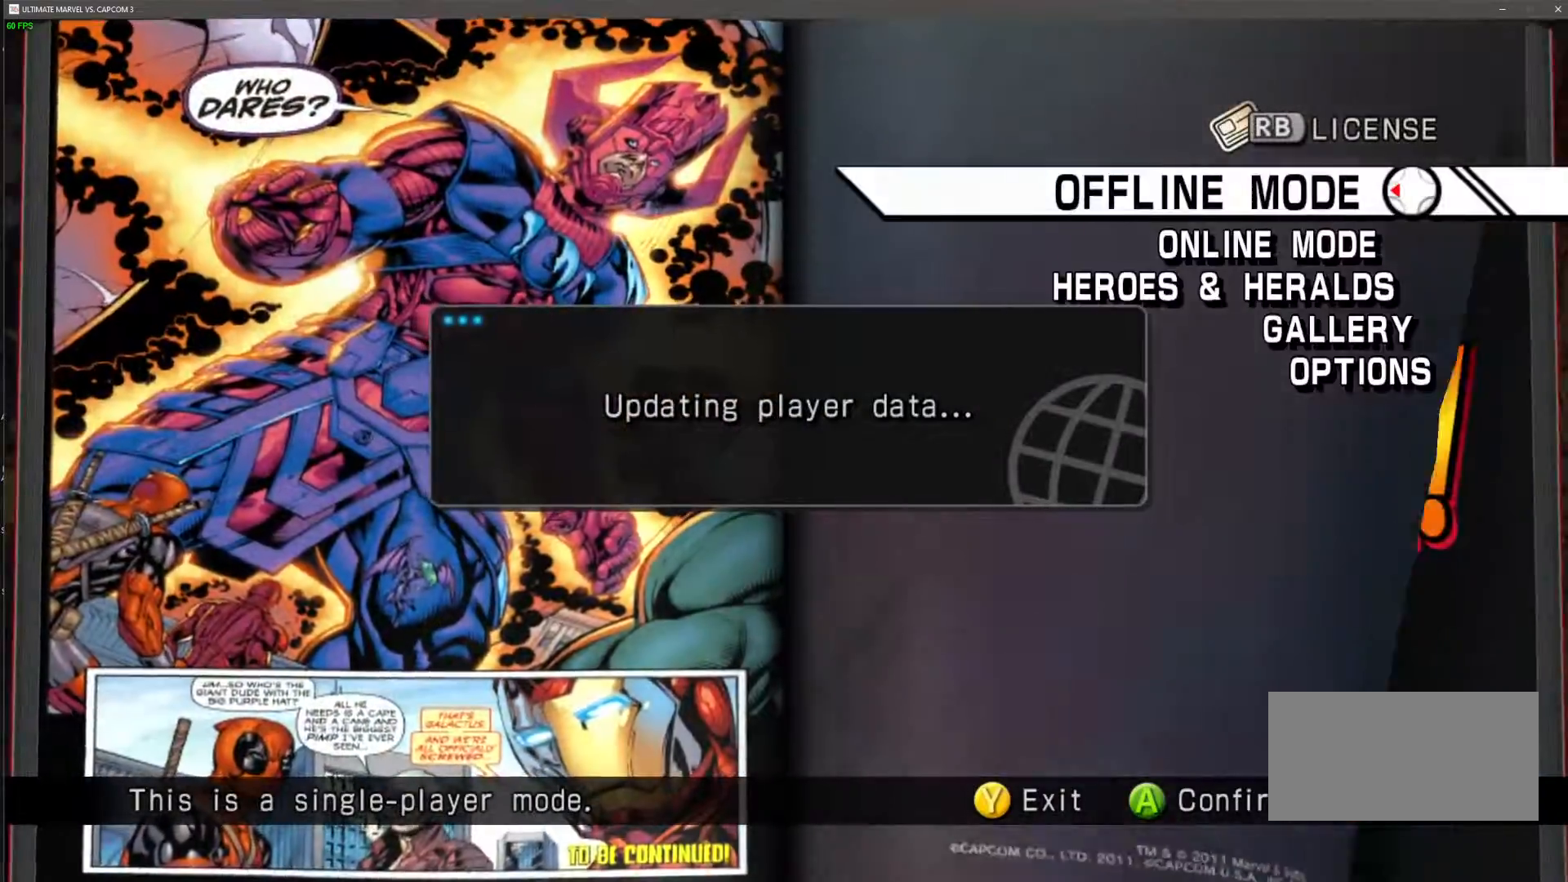
{"dt_ms": 500, "buttons": [], "left_stick": "center"}
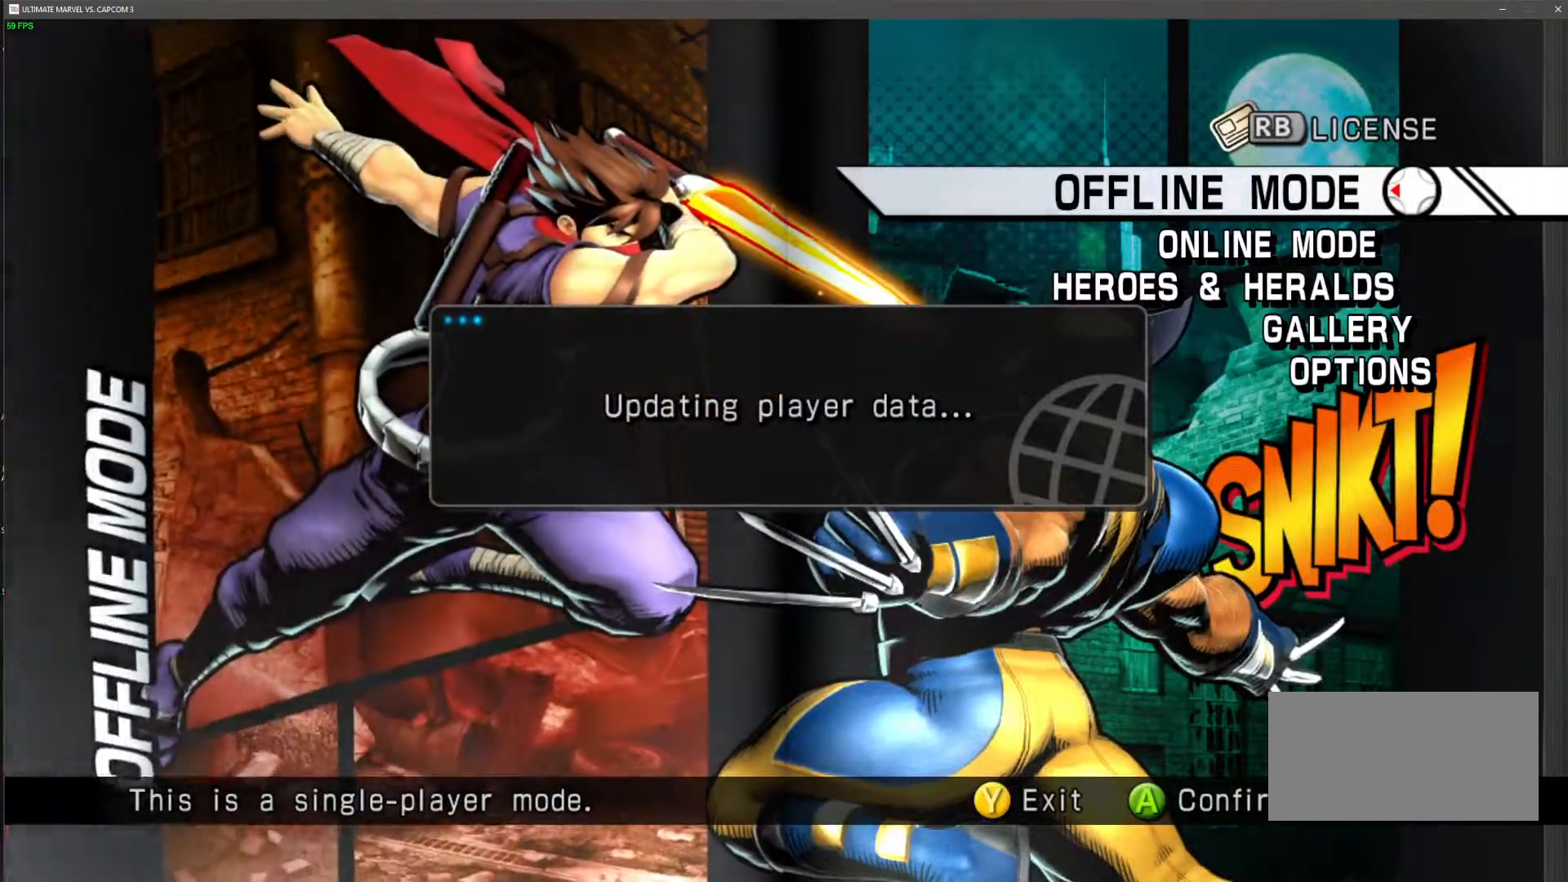
{"dt_ms": 500, "buttons": [], "left_stick": "center", "events": []}
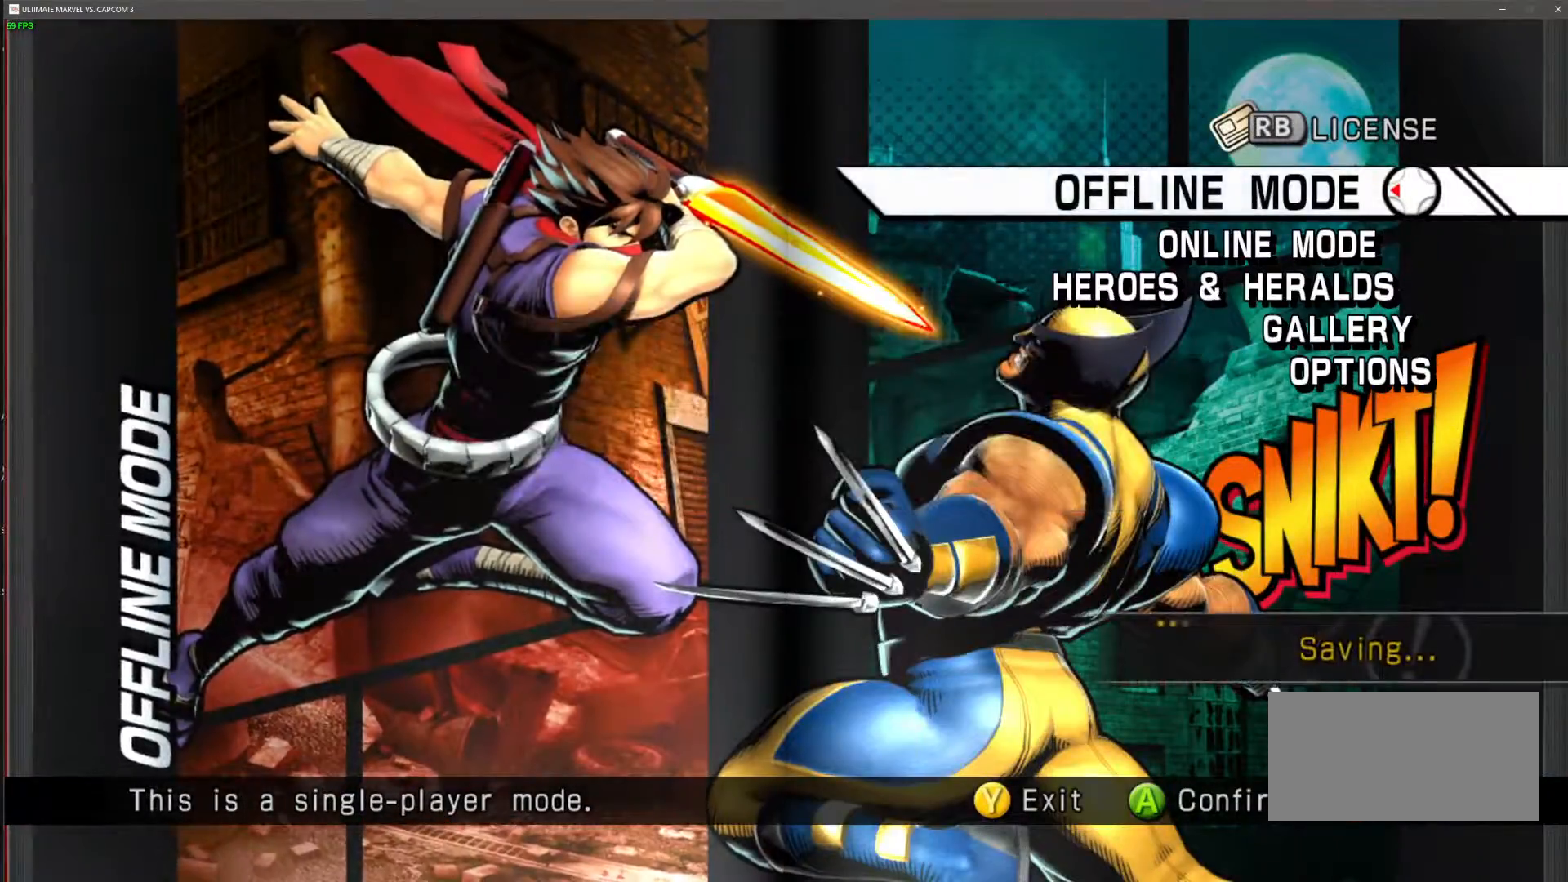
{"dt_ms": 500, "buttons": [], "left_stick": "center", "events": []}
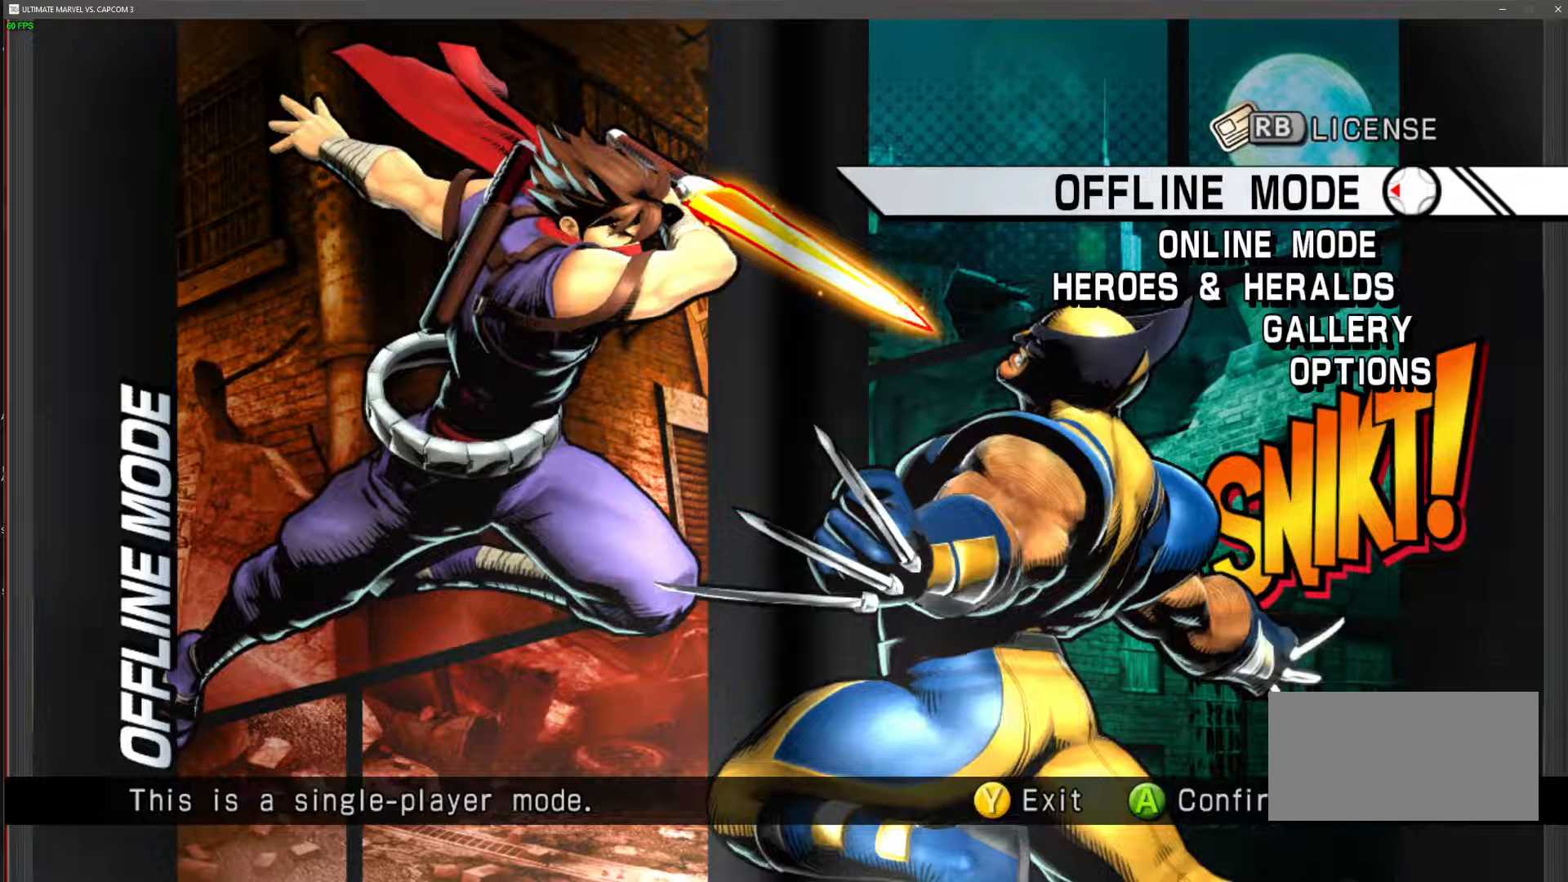
{"dt_ms": 1000, "buttons": [], "left_stick": "center"}
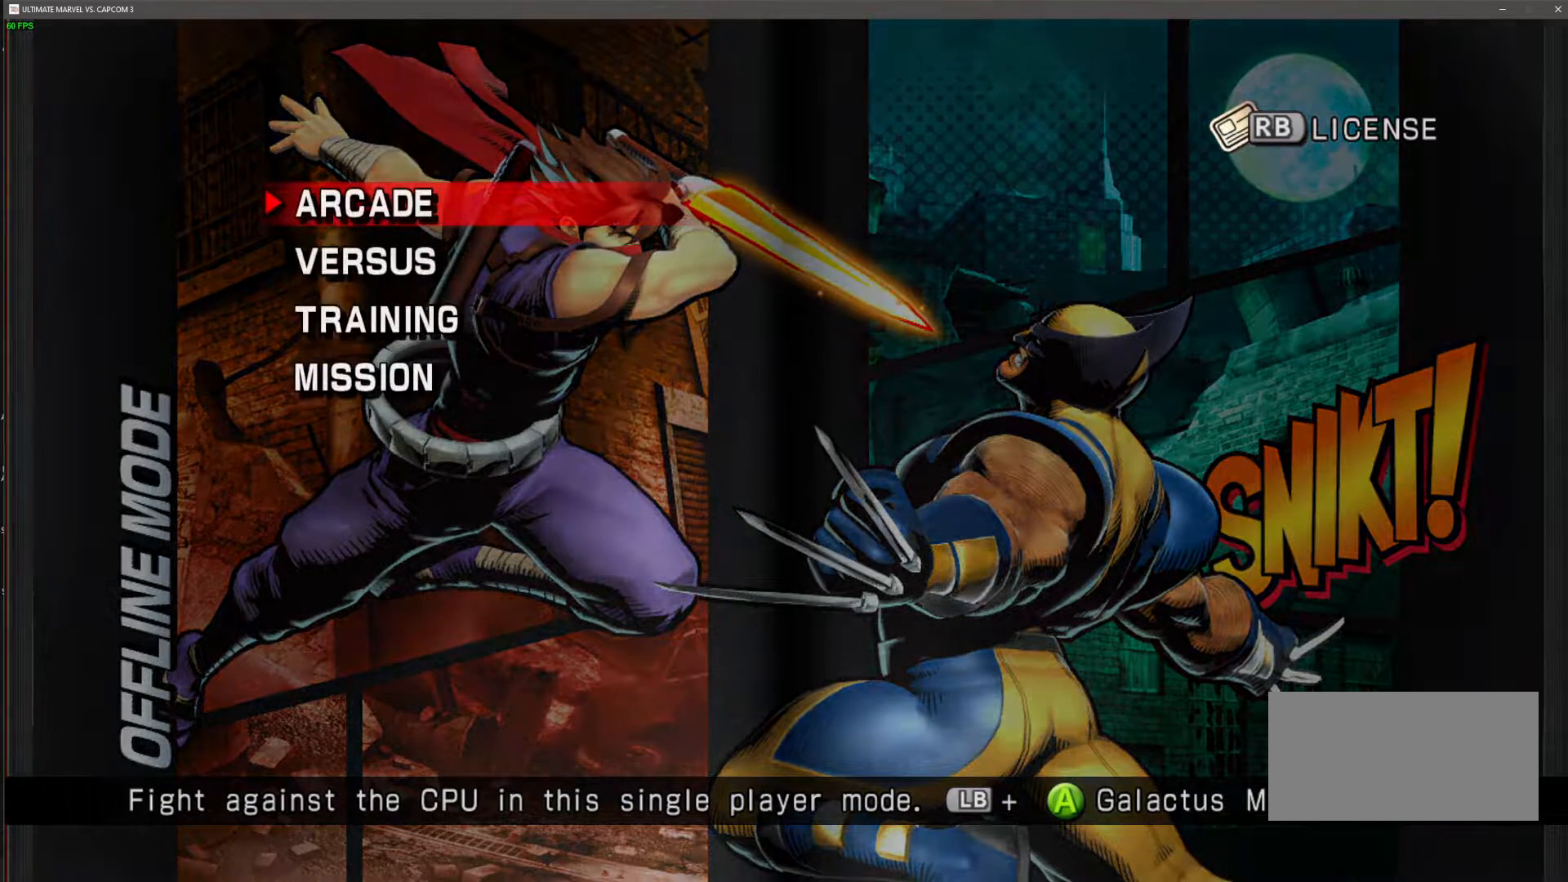
{"dt_ms": 500, "buttons": [], "left_stick": "center", "events": [[383, "left_stick", "down"], [500, "left_stick", "center"]]}
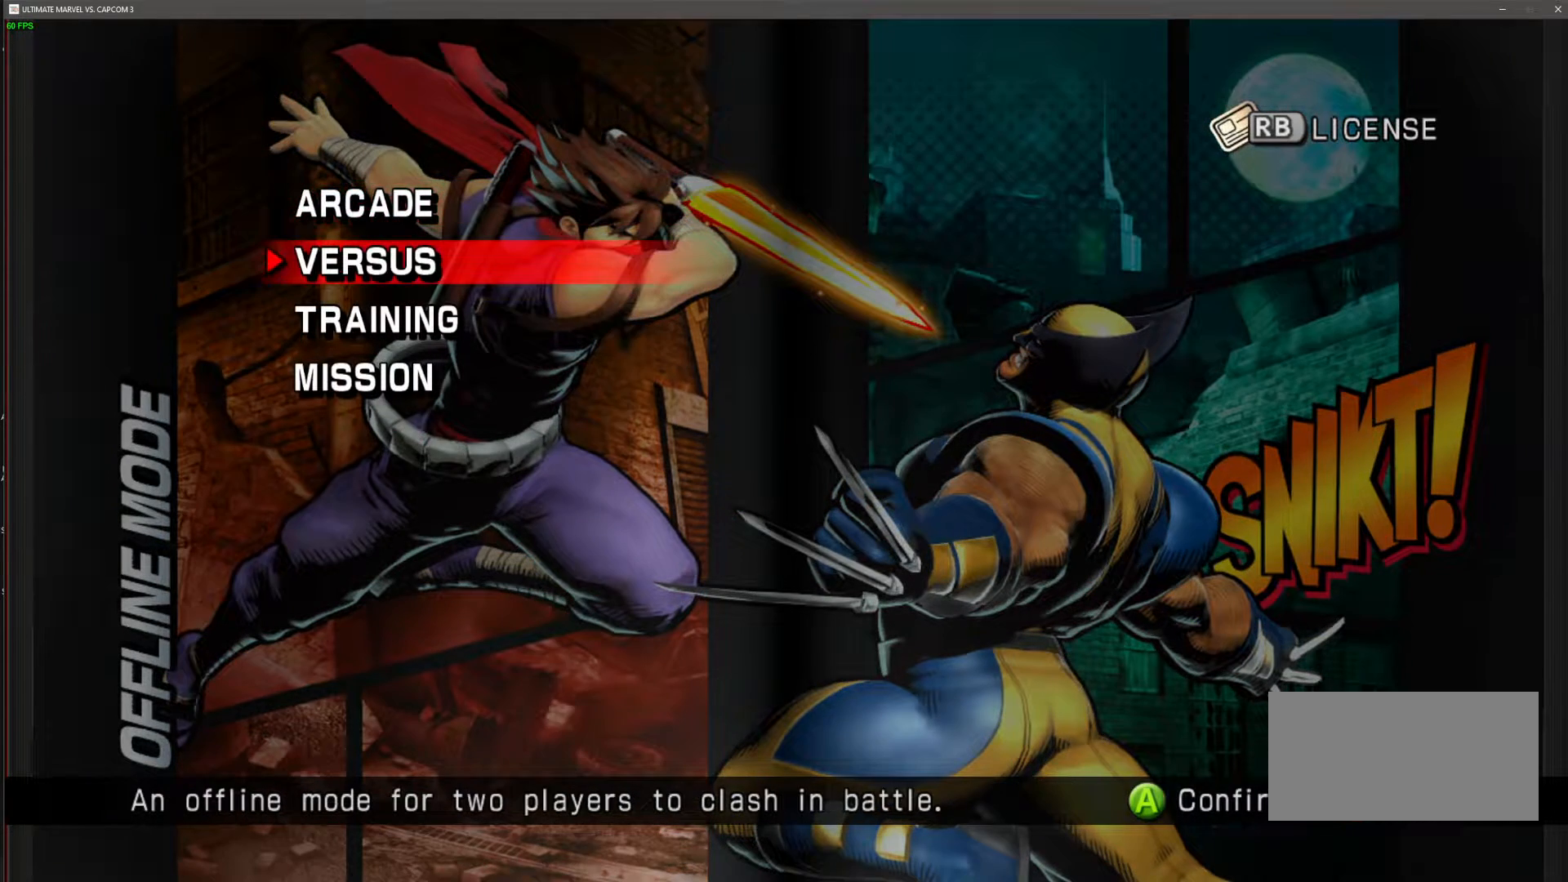
{"dt_ms": 500, "buttons": ["CROSS"], "left_stick": "center", "events": [[383, "CROSS", "down"]]}
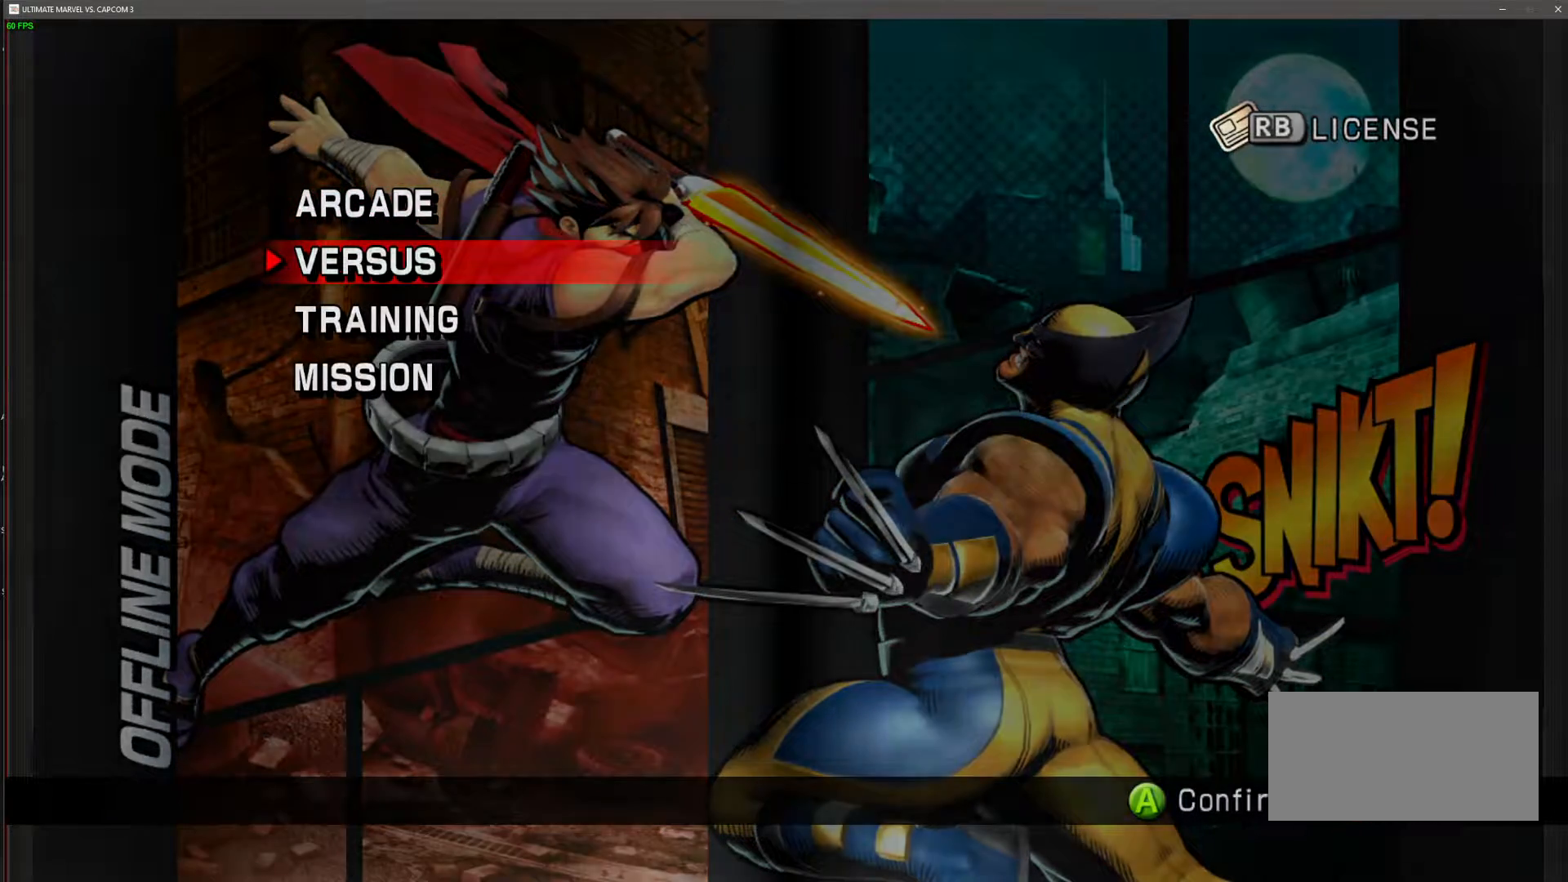
{"dt_ms": 500, "buttons": [], "left_stick": "center", "events": [[83, "CROSS", "up"]]}
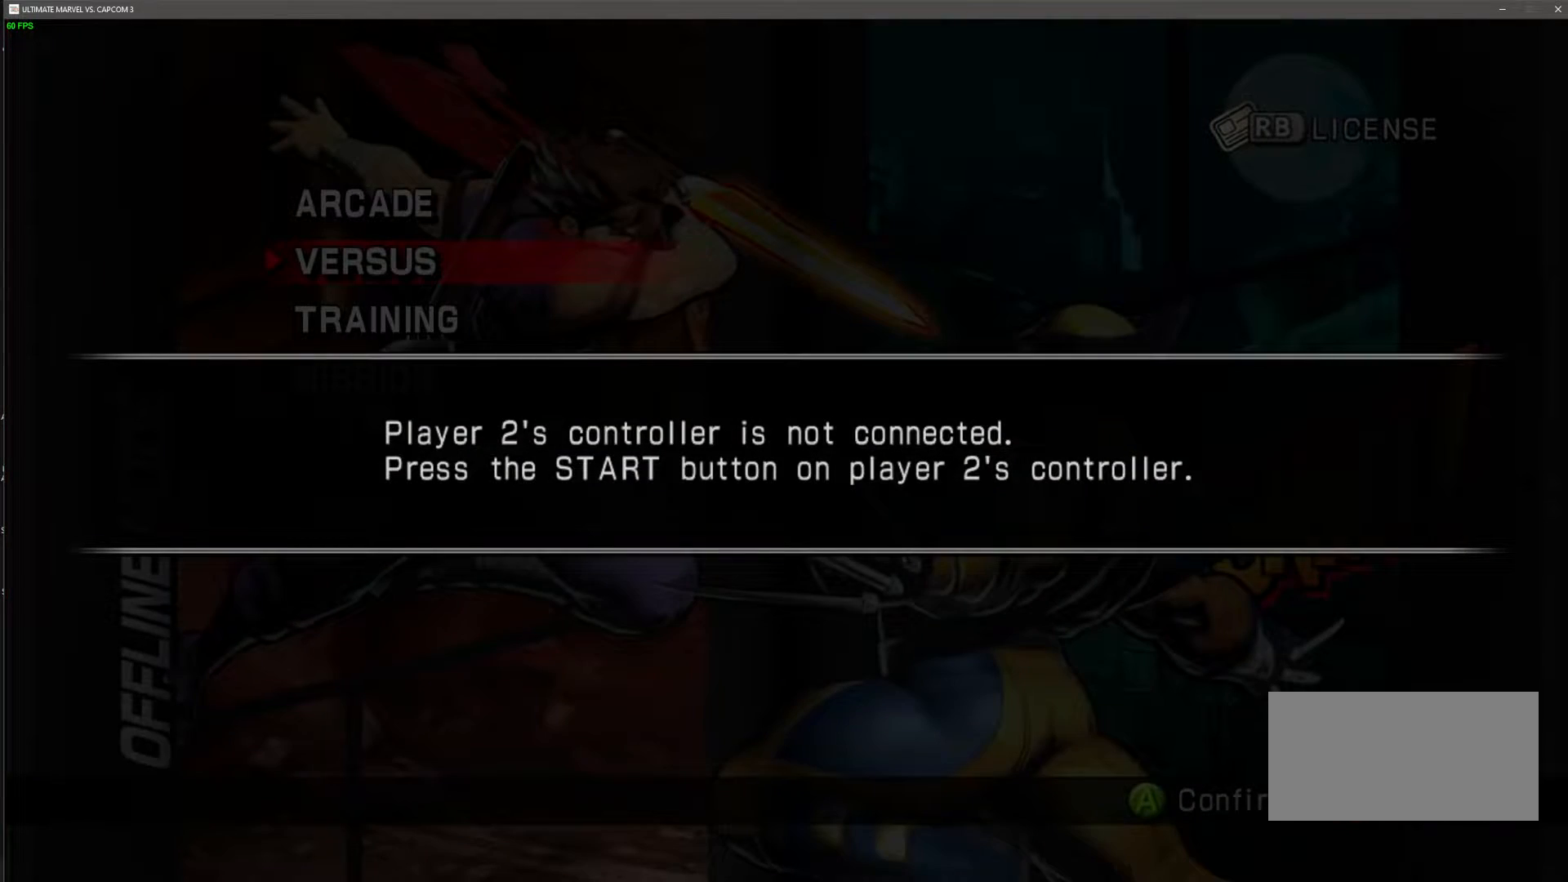
{"dt_ms": 500, "buttons": [], "left_stick": "center", "events": []}
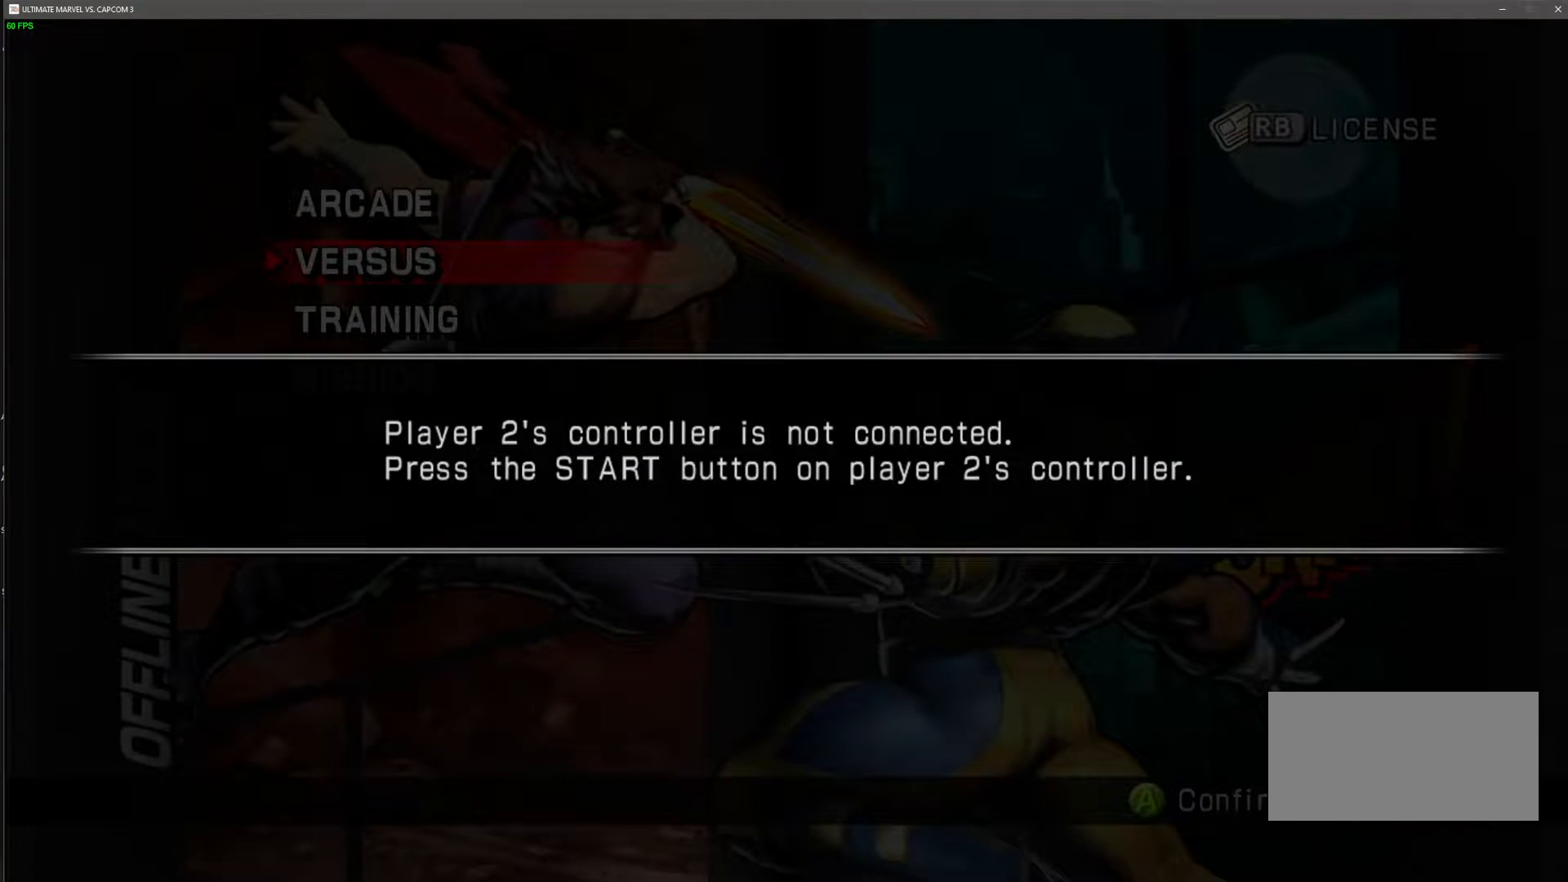
{"dt_ms": 500, "buttons": [], "left_stick": "center", "events": []}
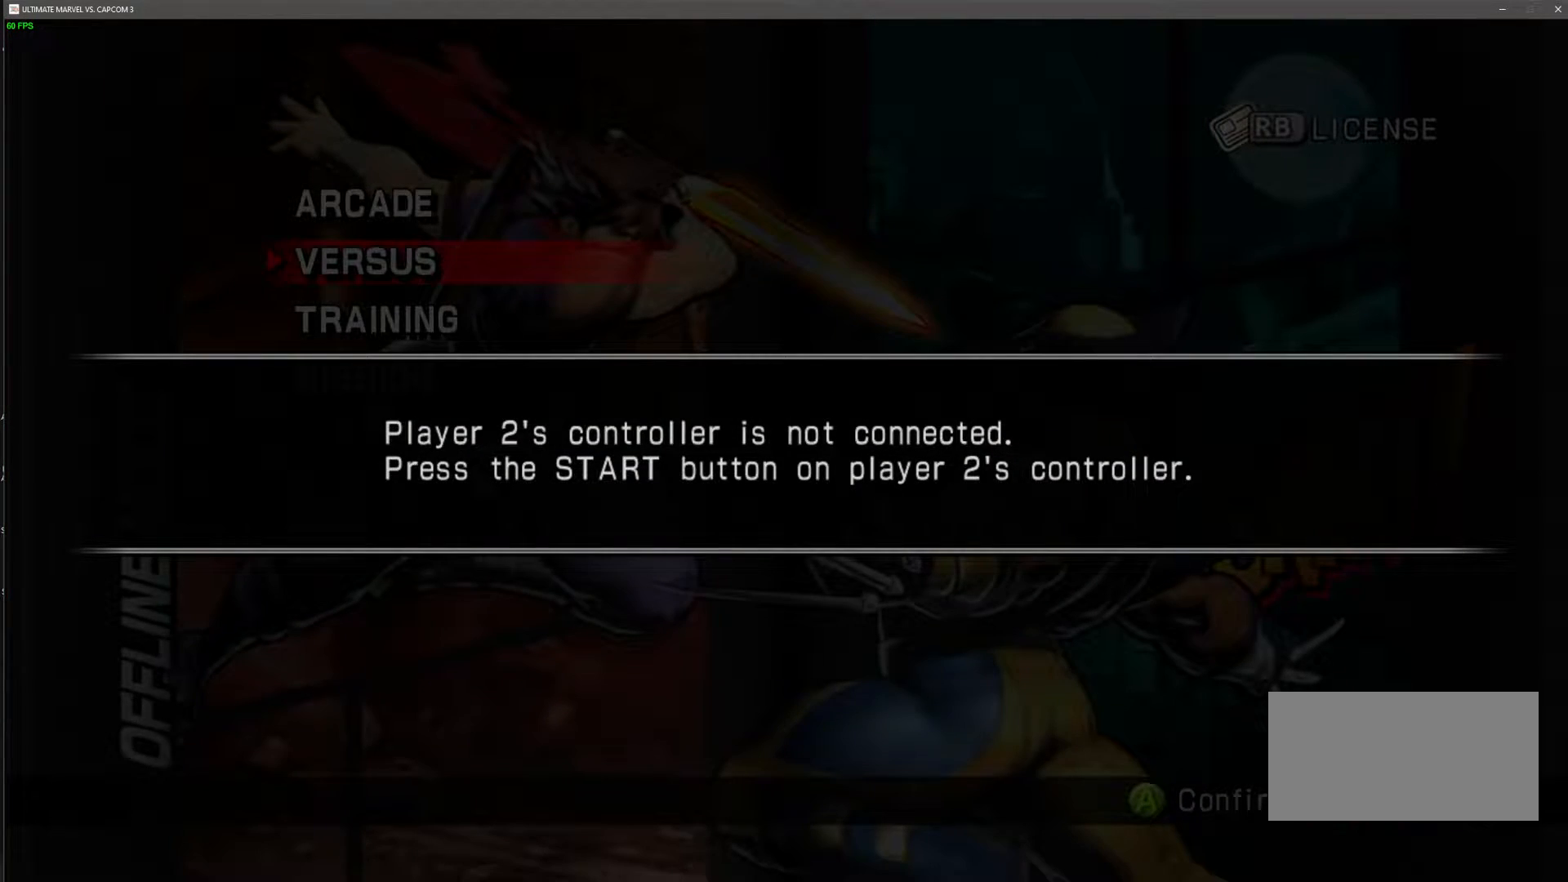
{"dt_ms": 500, "buttons": [], "left_stick": "center", "events": []}
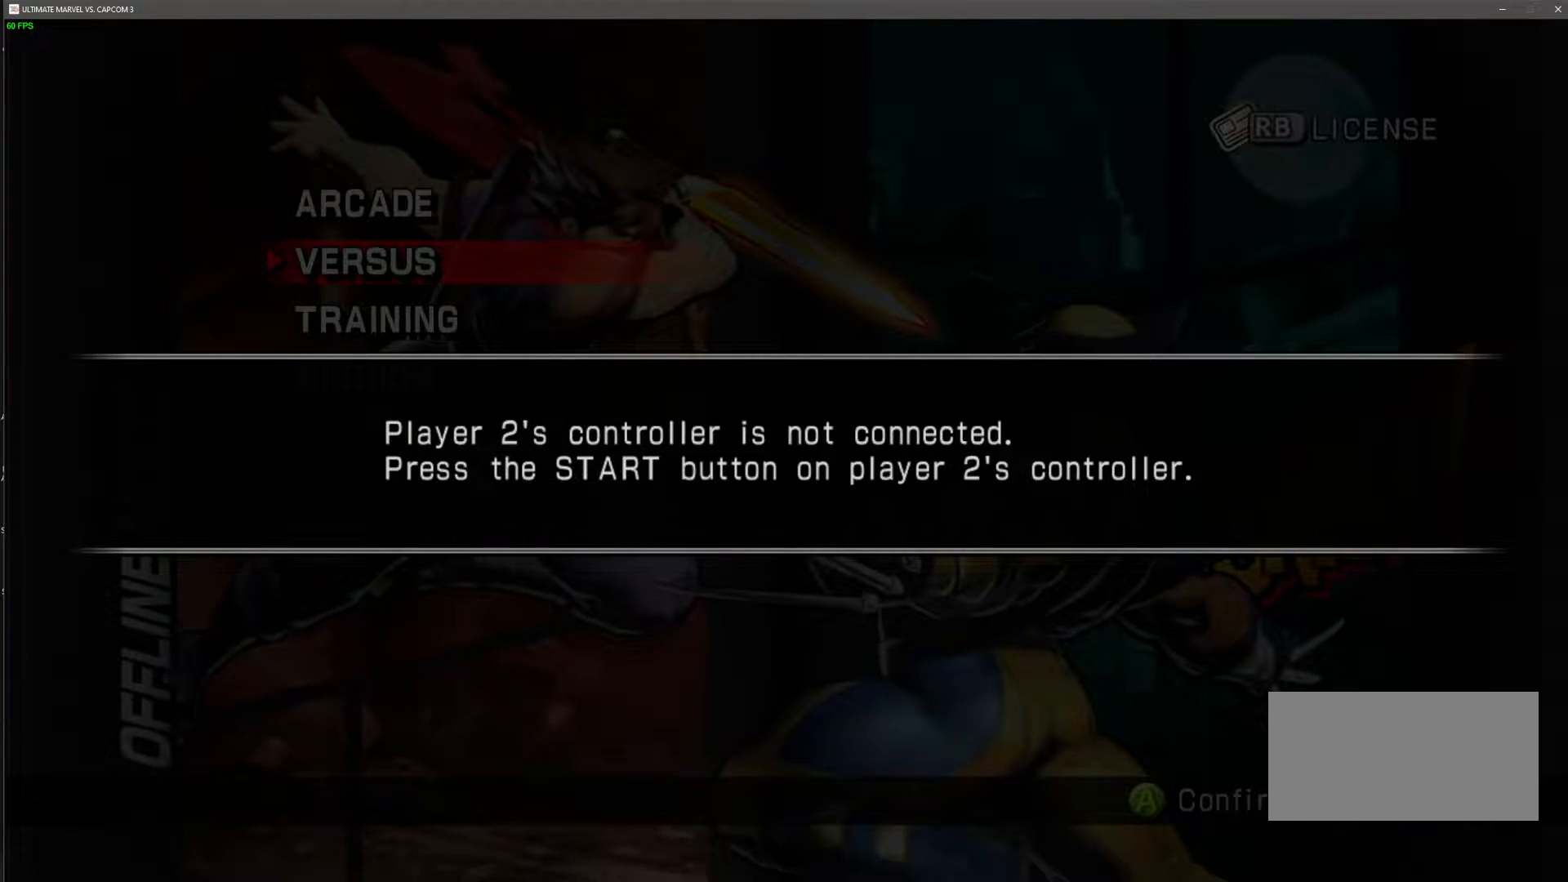
{"dt_ms": 500, "buttons": [], "left_stick": "center", "events": []}
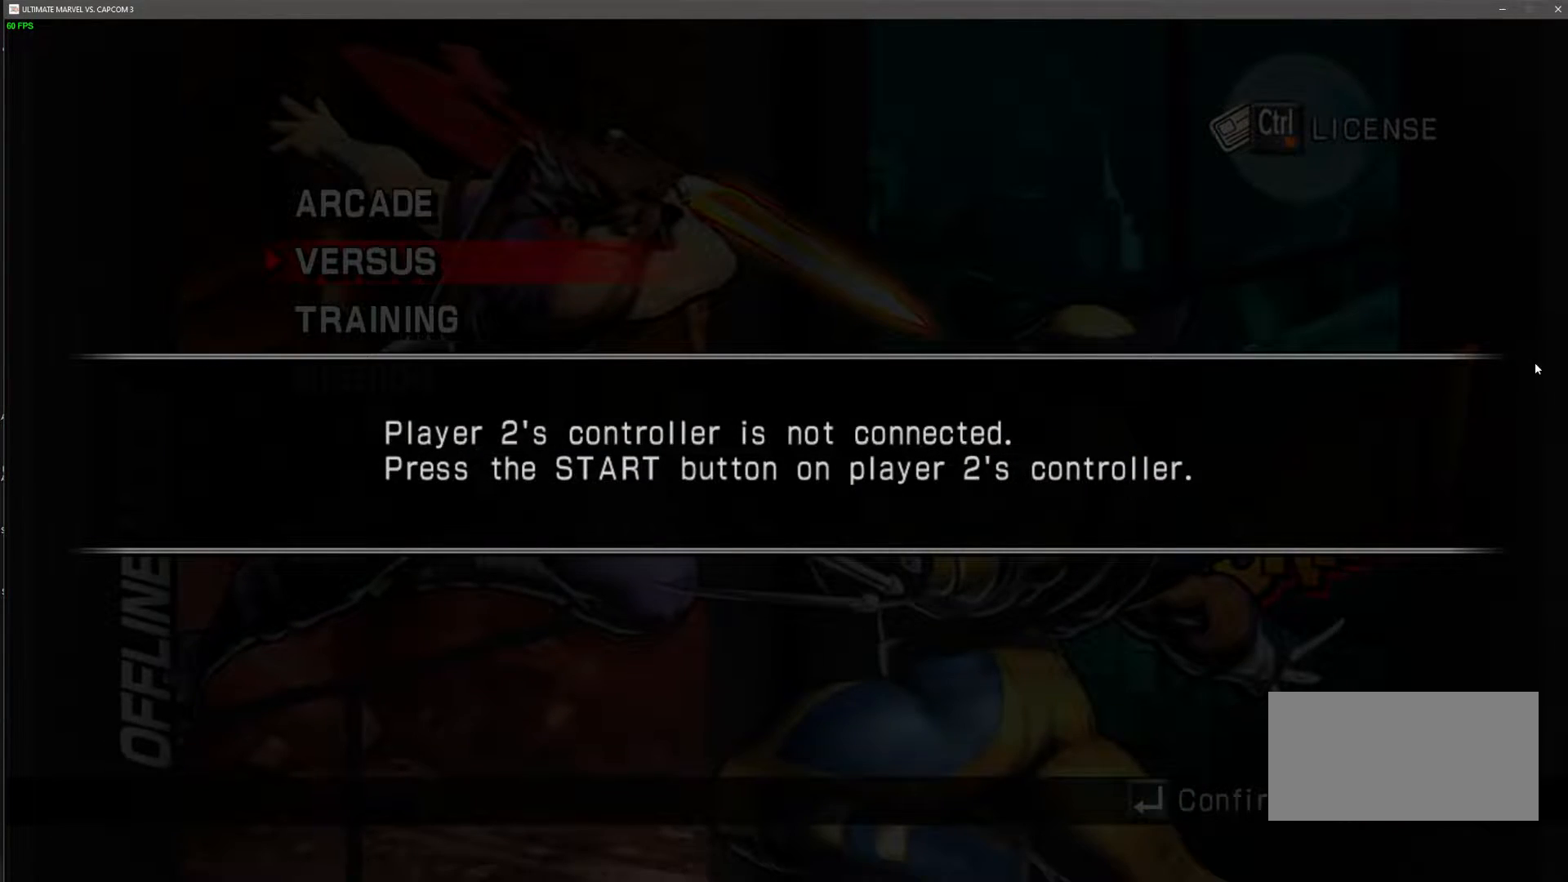
{"dt_ms": 500, "buttons": [], "left_stick": "center", "events": []}
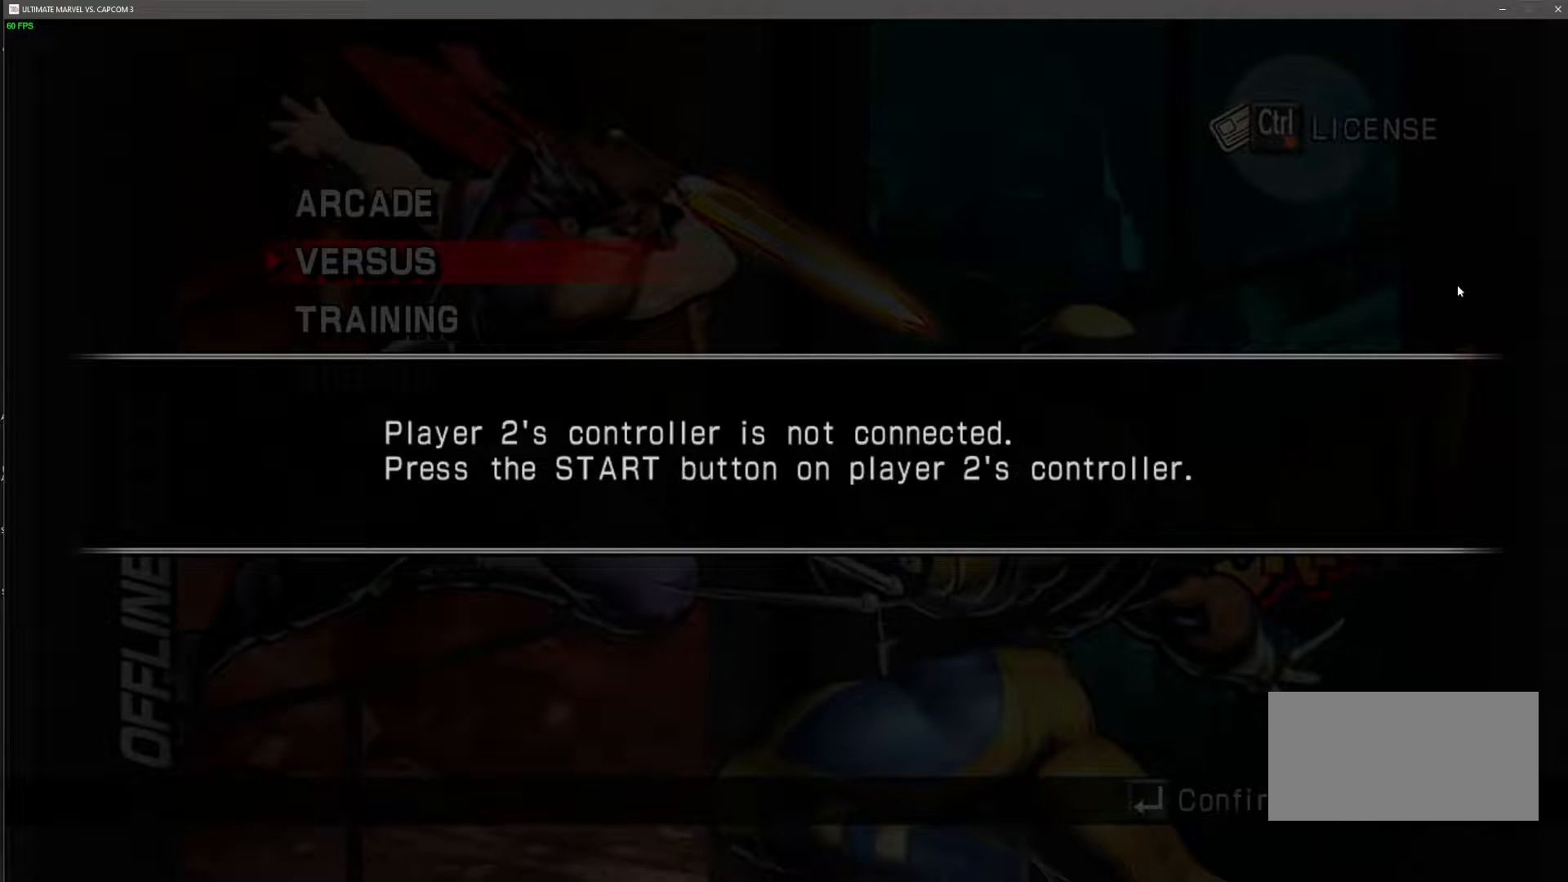
{"dt_ms": 500, "buttons": [], "left_stick": "center", "events": []}
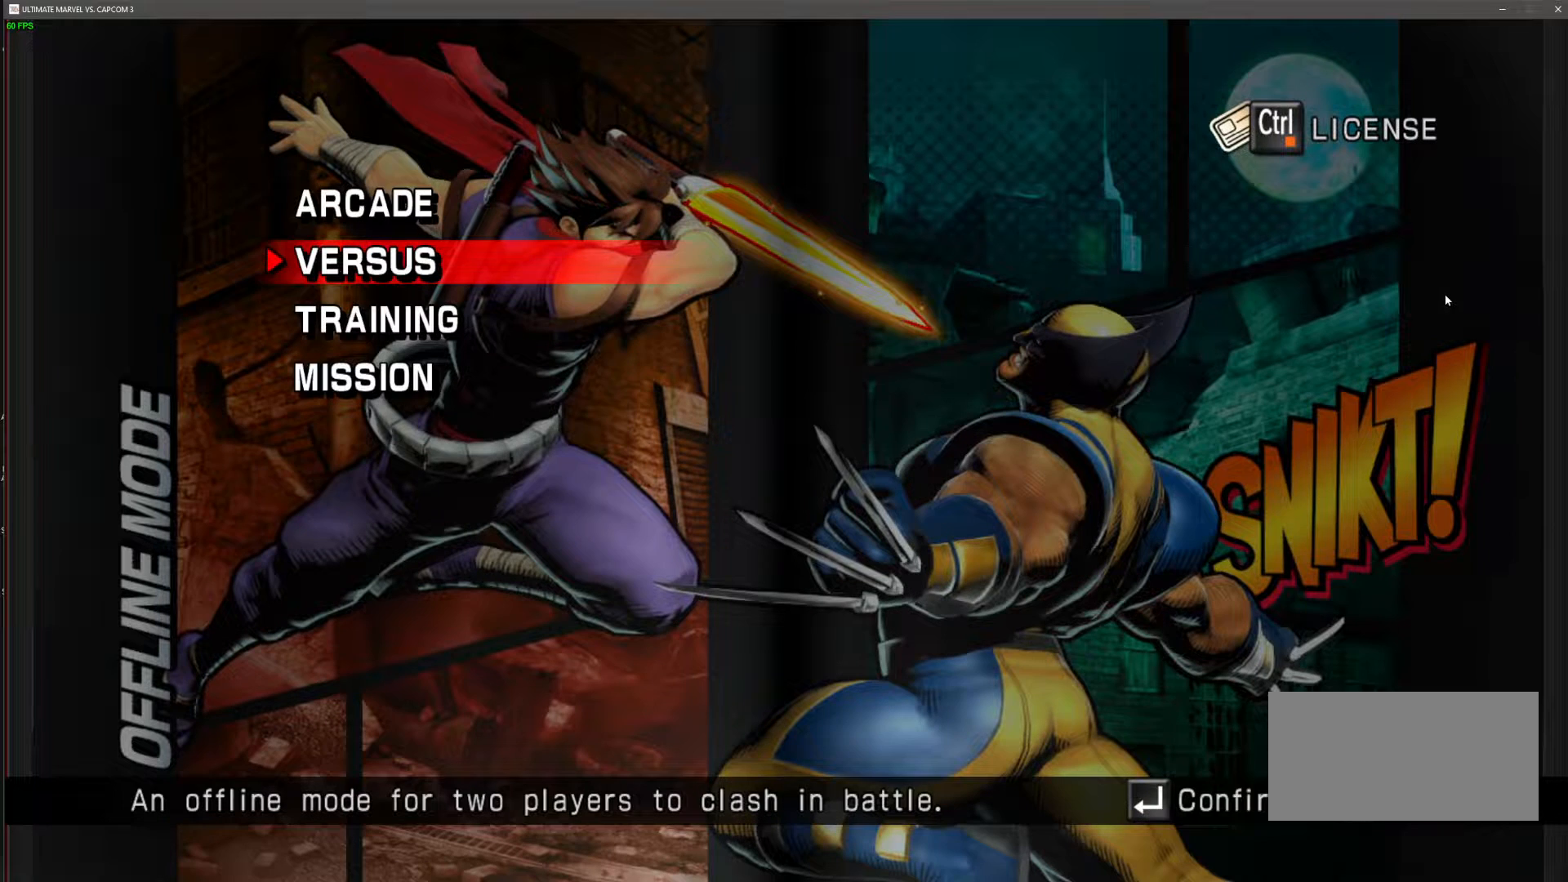
{"dt_ms": 500, "buttons": [], "left_stick": "center", "events": []}
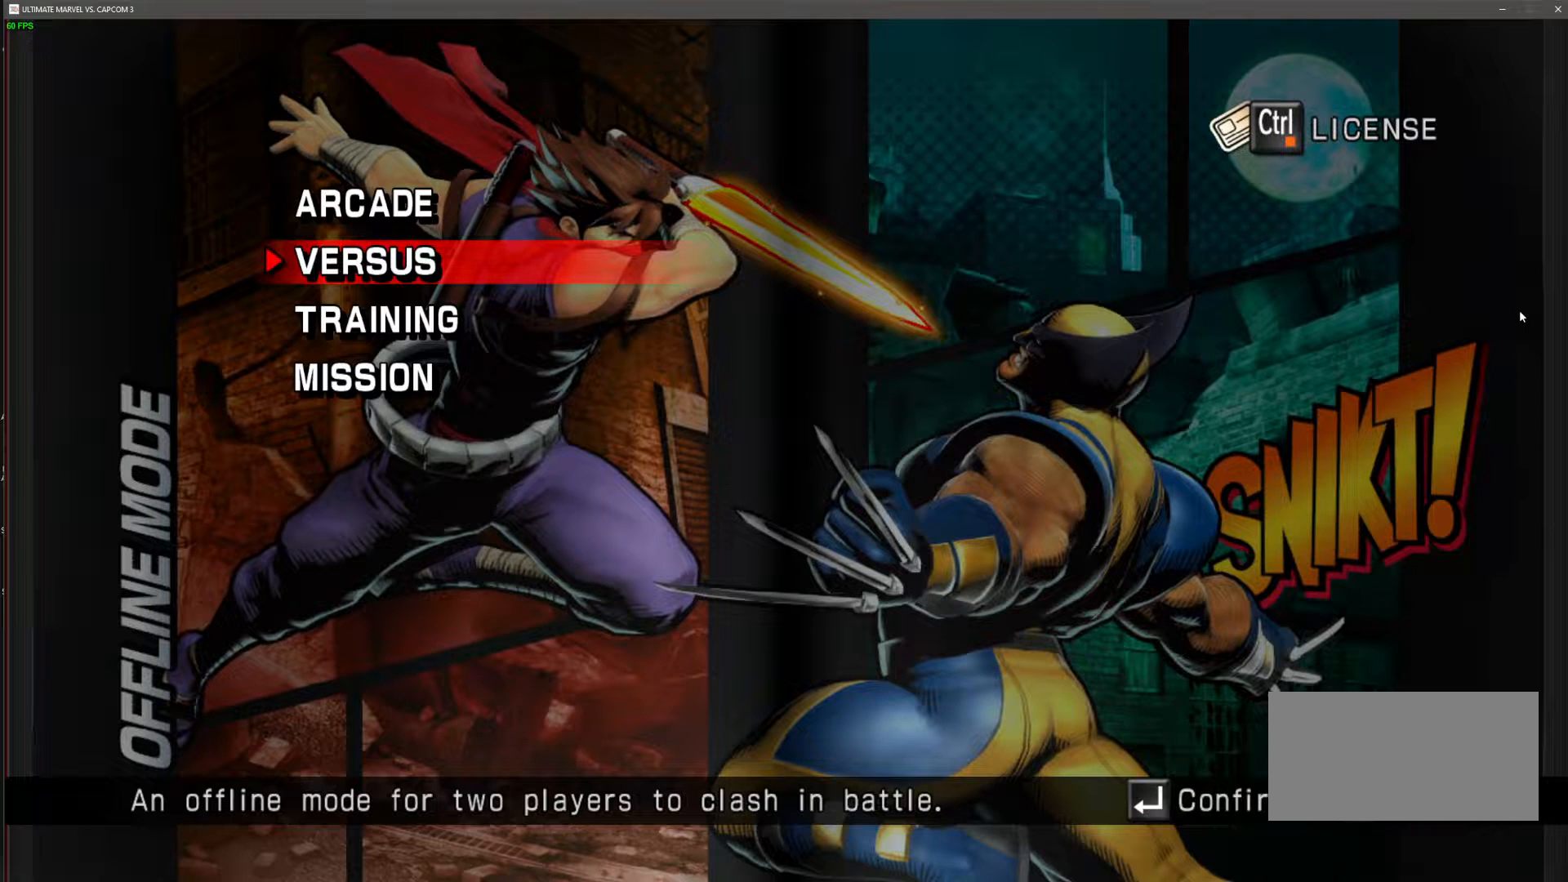
{"dt_ms": 500, "buttons": ["CROSS"], "left_stick": "center", "events": [[433, "CROSS", "down"]]}
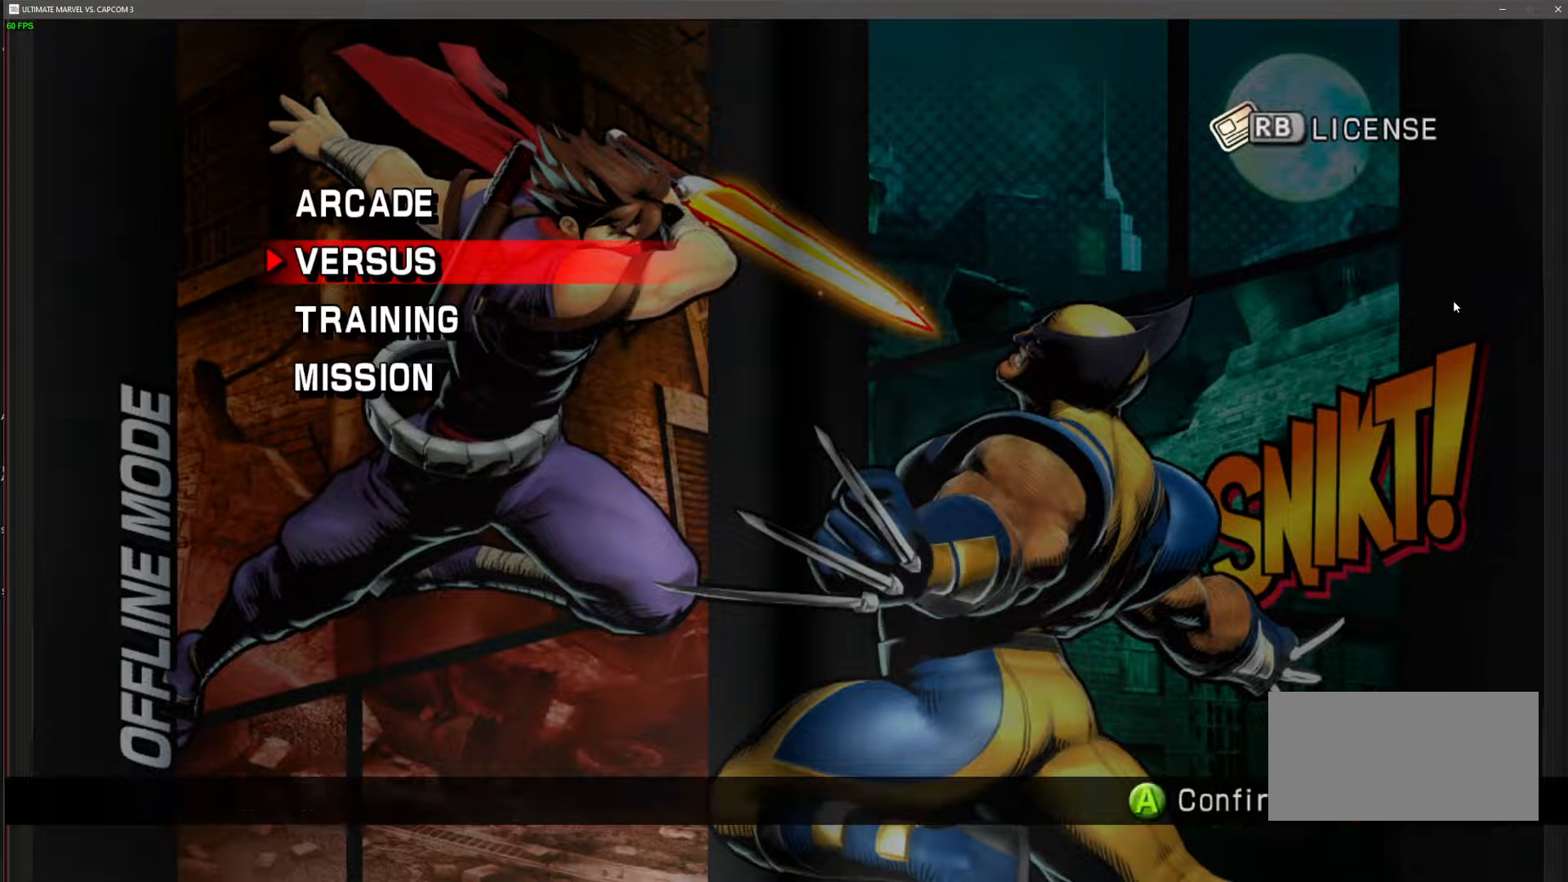
{"dt_ms": 500, "buttons": [], "left_stick": "center", "events": [[83, "CROSS", "up"]]}